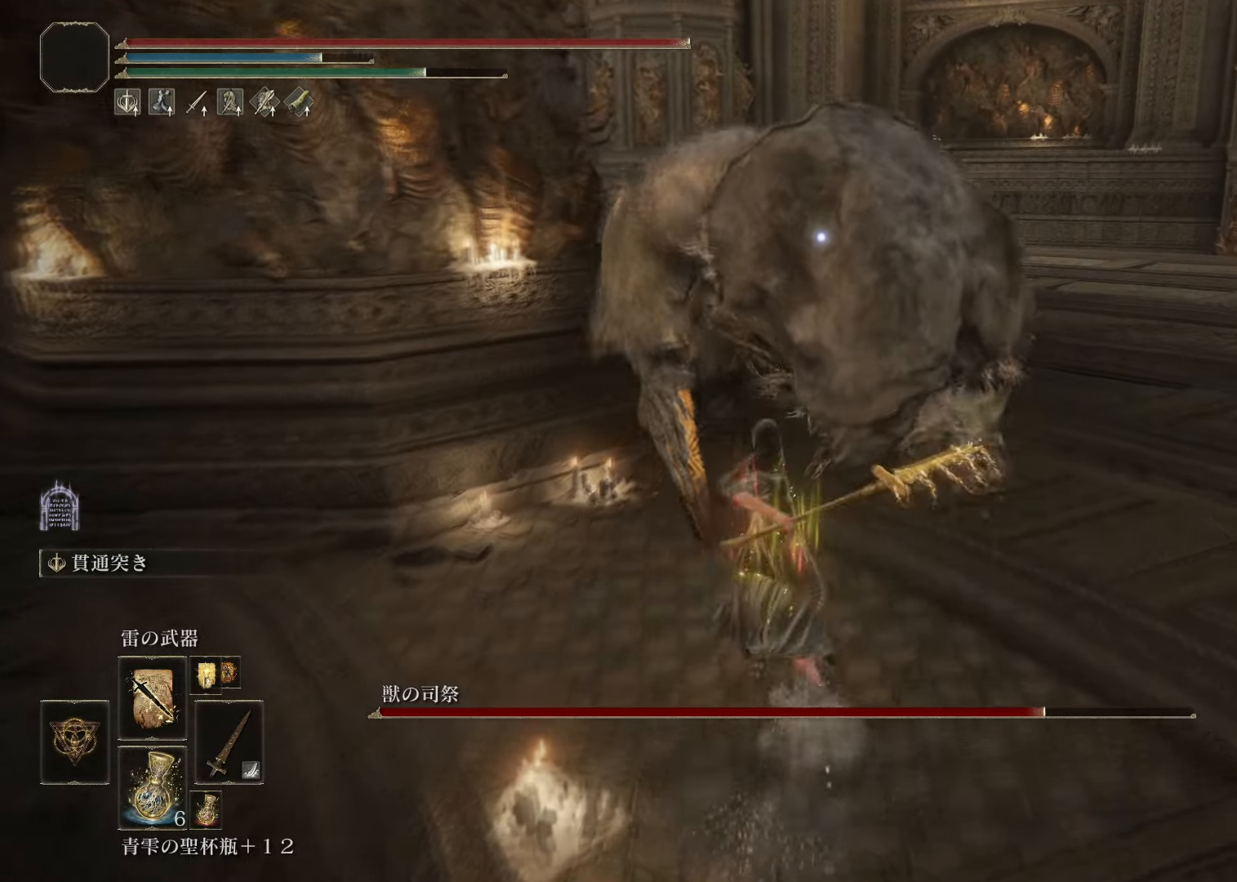
Gameplay with a controller (PlayStation layout); each line is a JSON object with the inputs held at the frame after it. "events" lists button and stick changes between this image and that frame as [ms after this image, input, new state], when the widget could be followed in between.
{"buttons": [], "left_stick": "center", "right_stick": "center", "events": [[251, "R1", "up"], [301, "CROSS", "up"], [301, "left_stick", "center"]]}
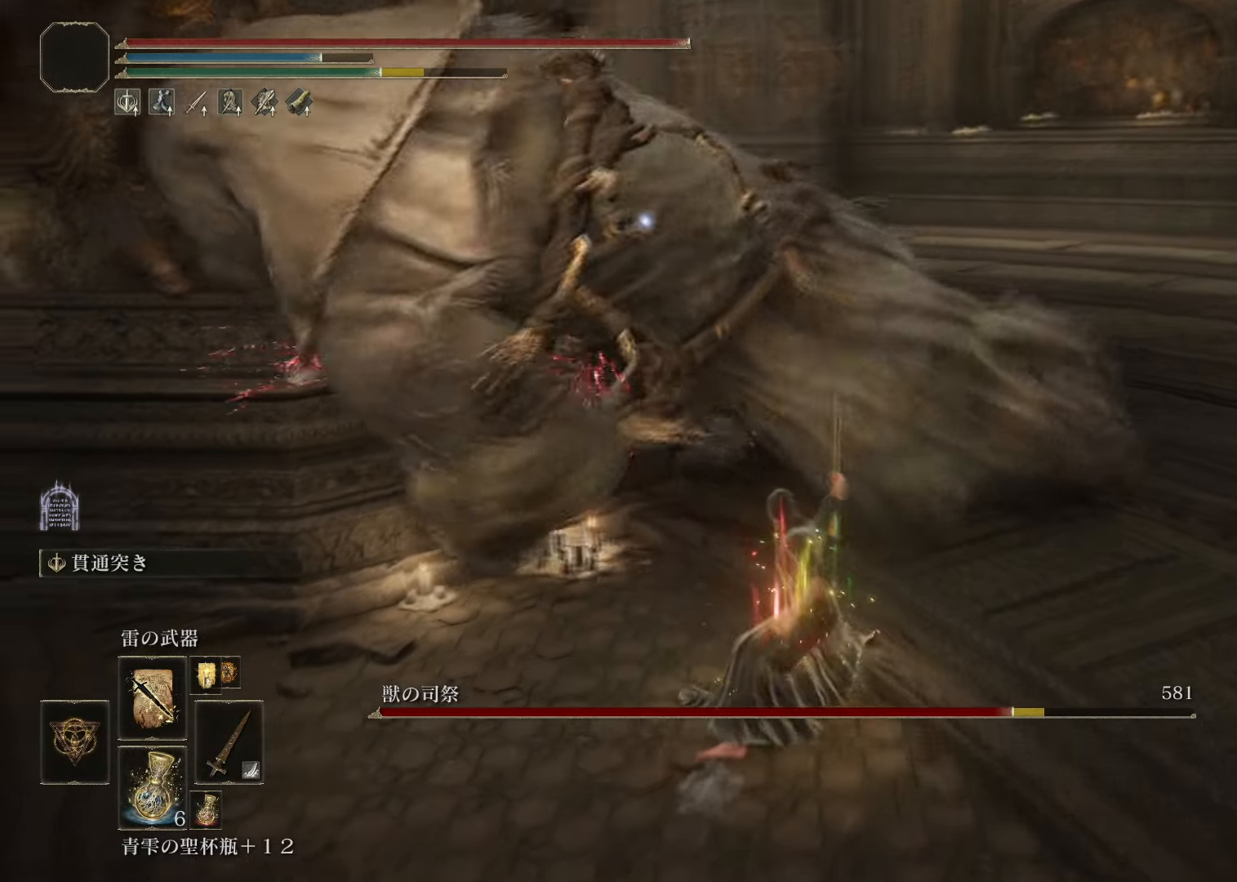
{"buttons": ["CROSS"], "left_stick": "down-right", "right_stick": "center", "events": [[117, "left_stick", "right"], [200, "left_stick", "down-right"], [233, "CROSS", "down"]]}
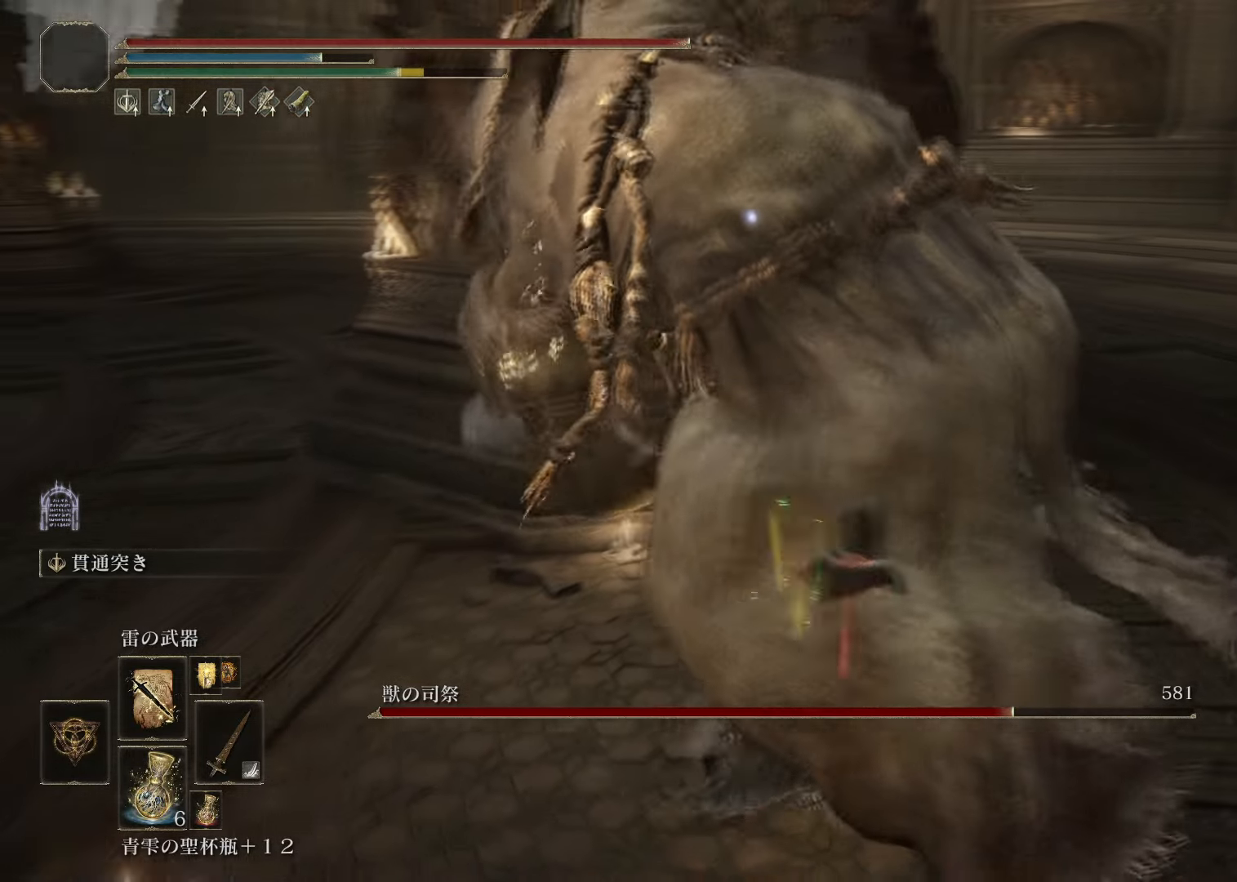
{"buttons": ["CROSS"], "left_stick": "up-right", "right_stick": "center", "events": [[201, "left_stick", "right"], [451, "left_stick", "up-right"]]}
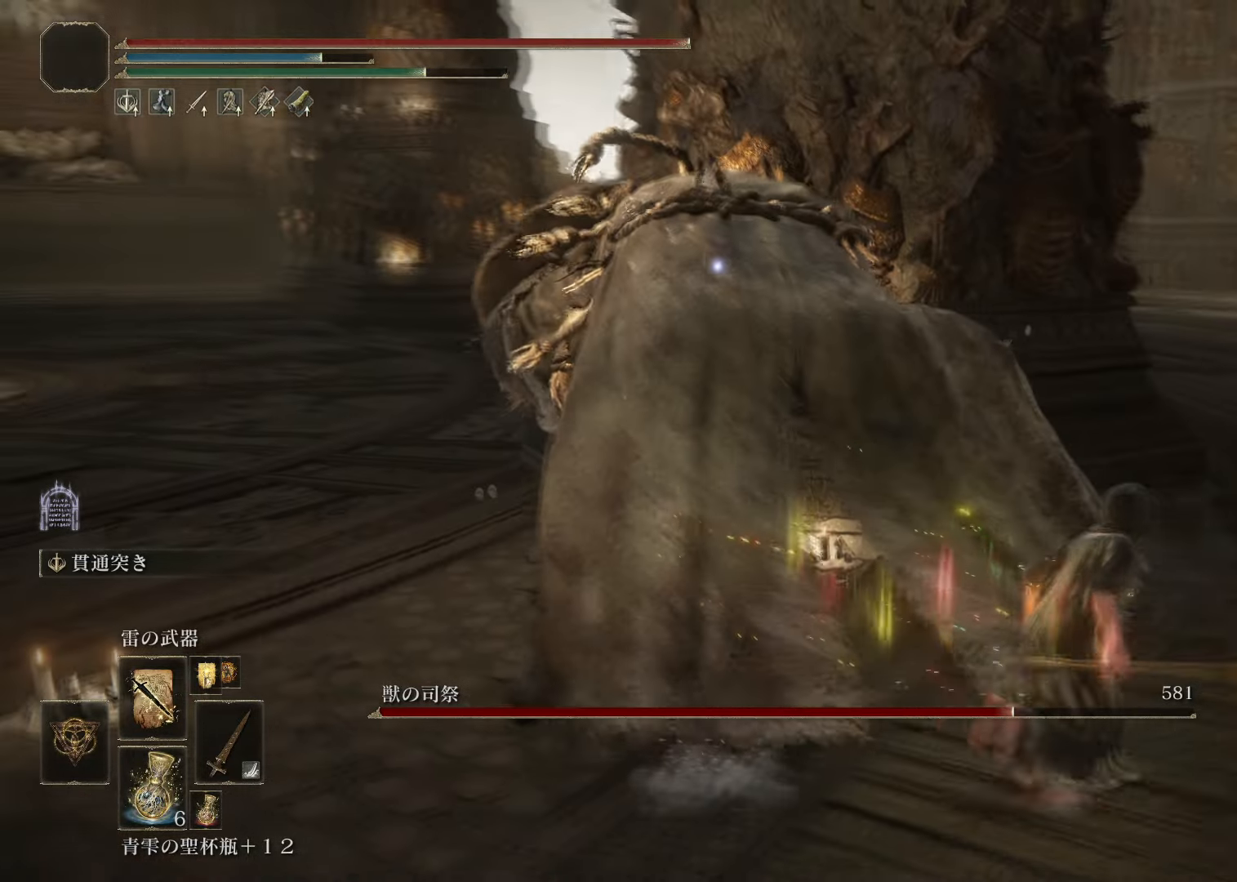
{"buttons": ["L2"], "left_stick": "up", "right_stick": "center", "events": [[233, "CROSS", "up"], [334, "left_stick", "up"], [484, "L2", "down"]]}
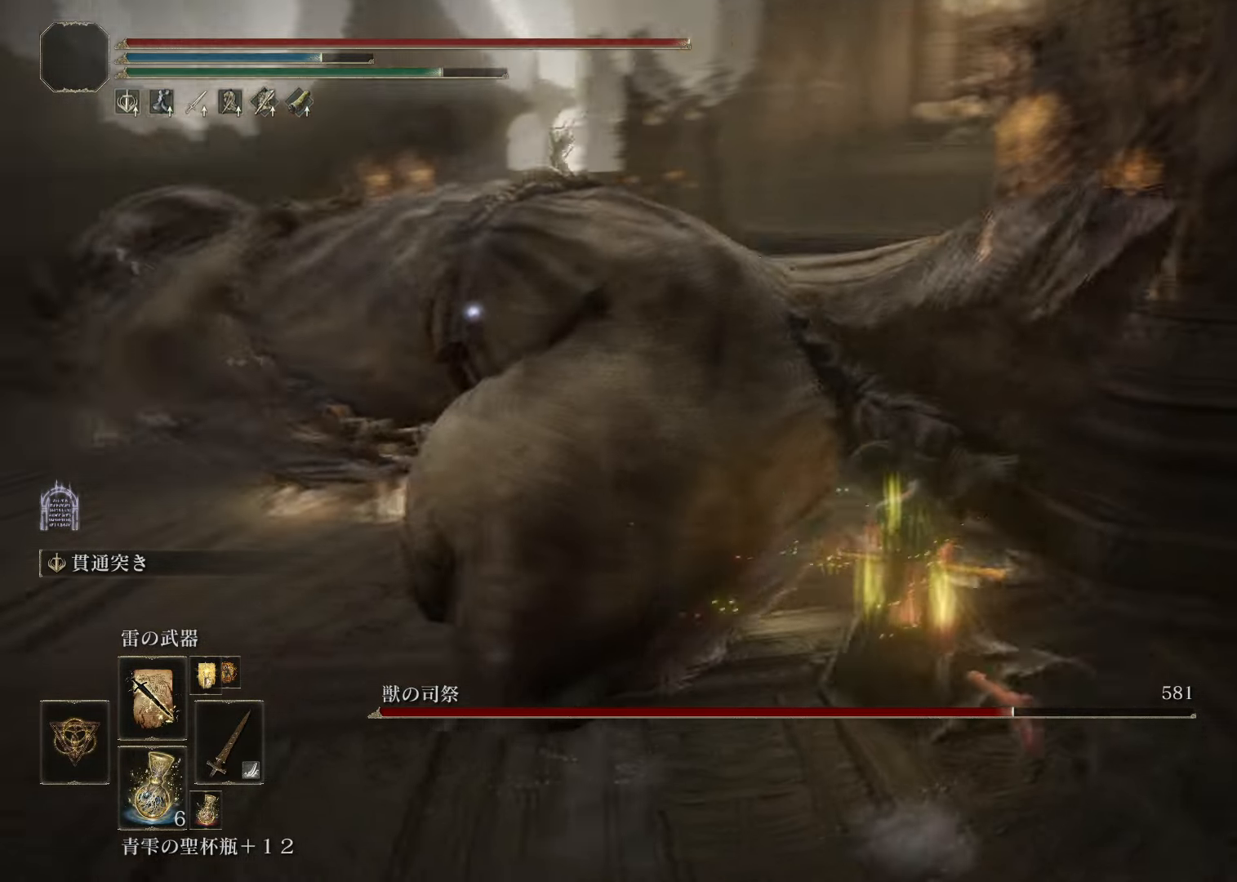
{"buttons": ["L2"], "left_stick": "up", "right_stick": "center", "events": []}
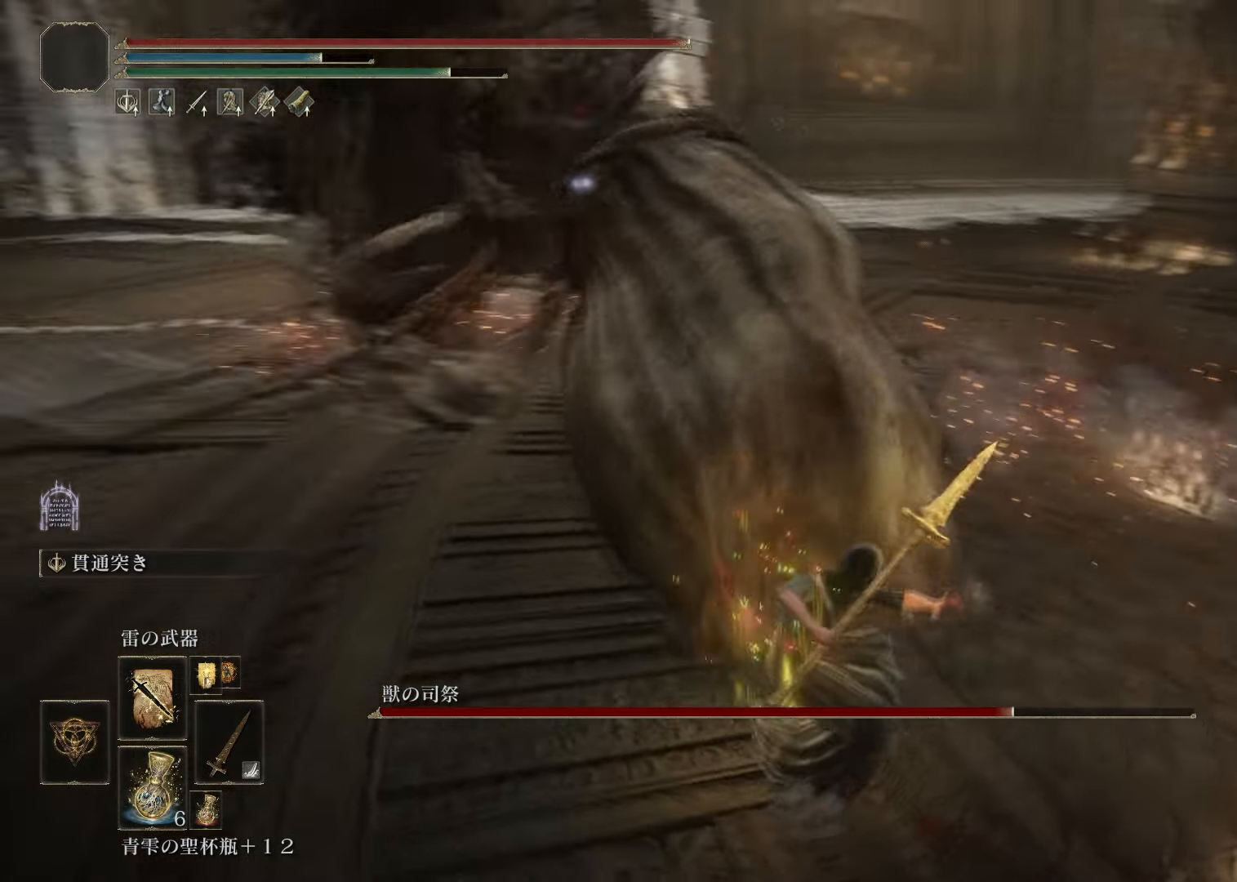
{"buttons": ["L2"], "left_stick": "up", "right_stick": "center", "events": []}
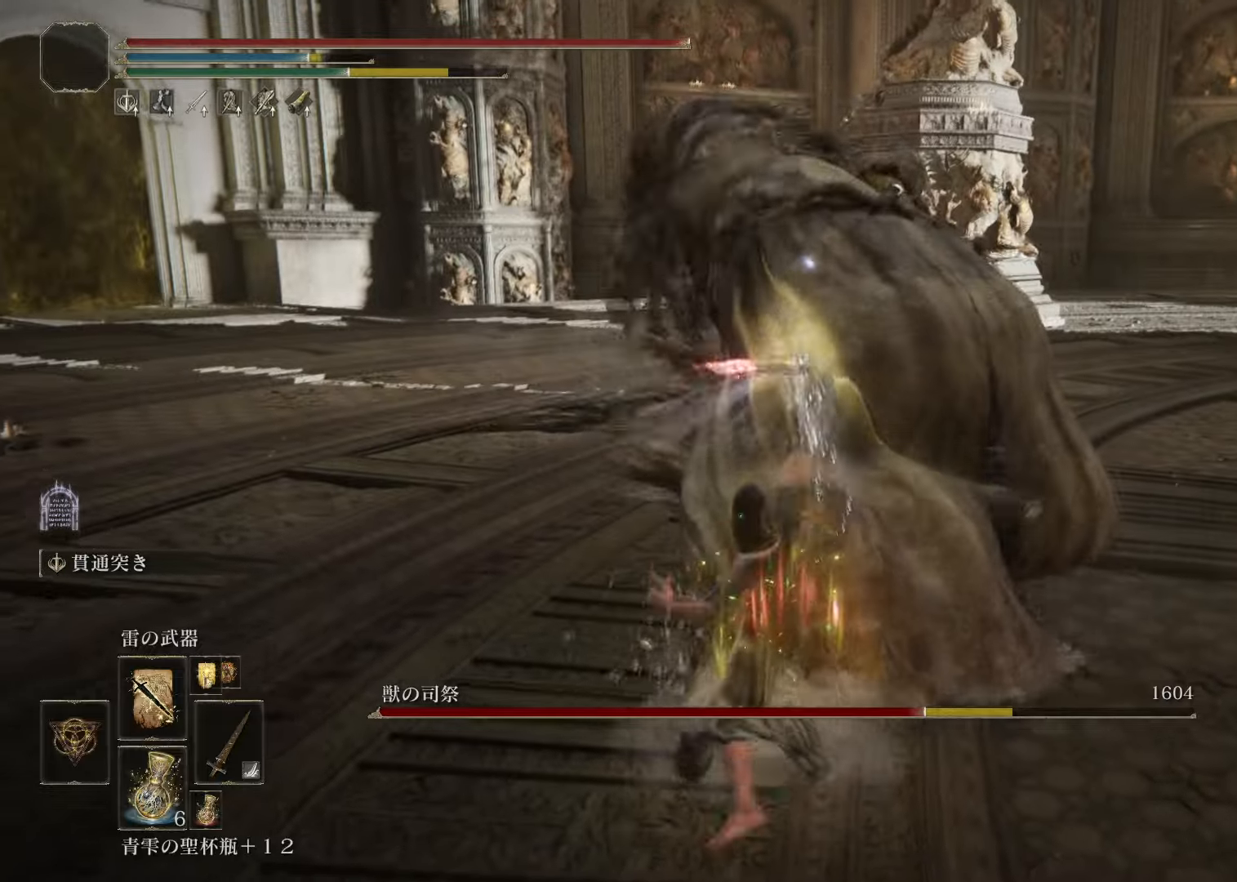
{"buttons": [], "left_stick": "right", "right_stick": "center", "events": [[134, "left_stick", "up-right"], [167, "L2", "up"], [234, "left_stick", "center"], [284, "left_stick", "up-right"], [367, "left_stick", "right"]]}
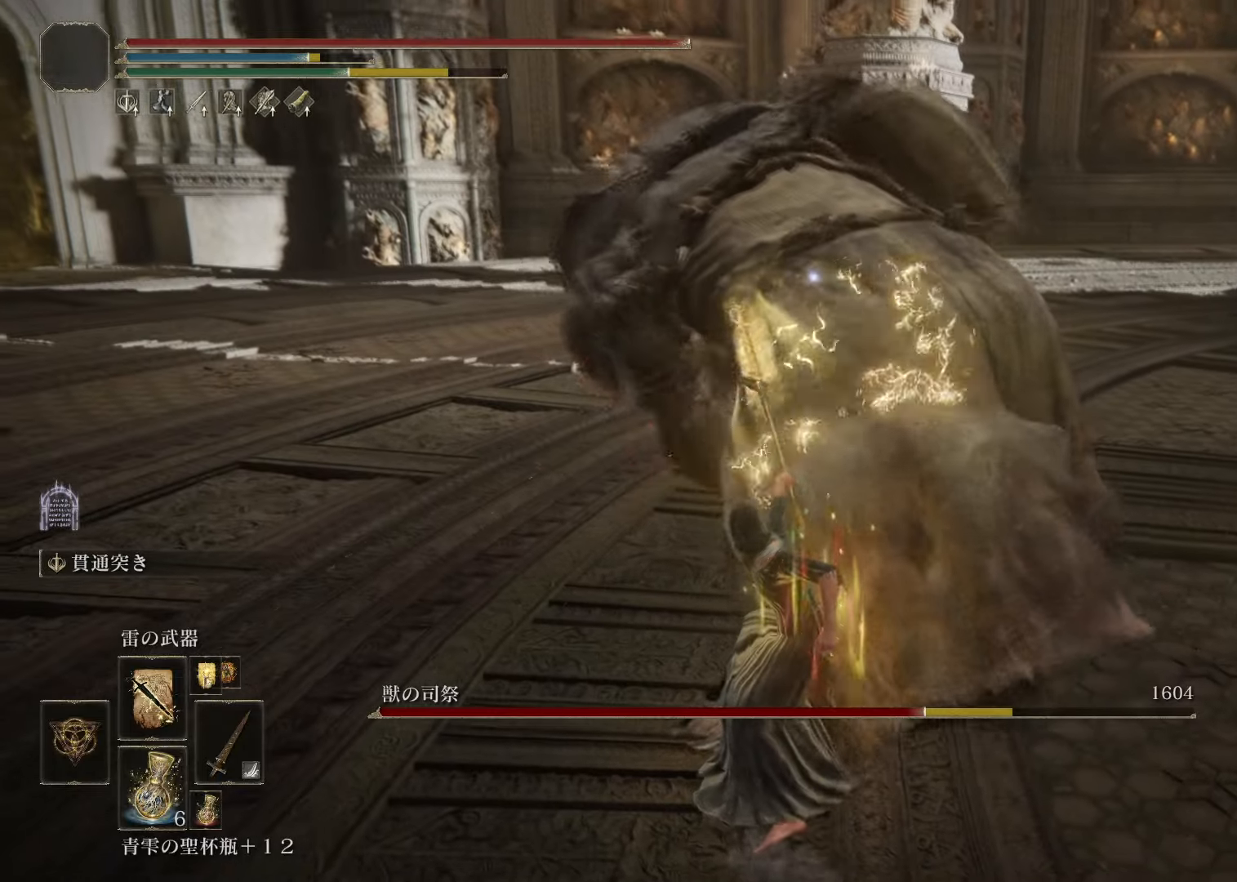
{"buttons": [], "left_stick": "up-right", "right_stick": "center", "events": [[400, "left_stick", "up-right"]]}
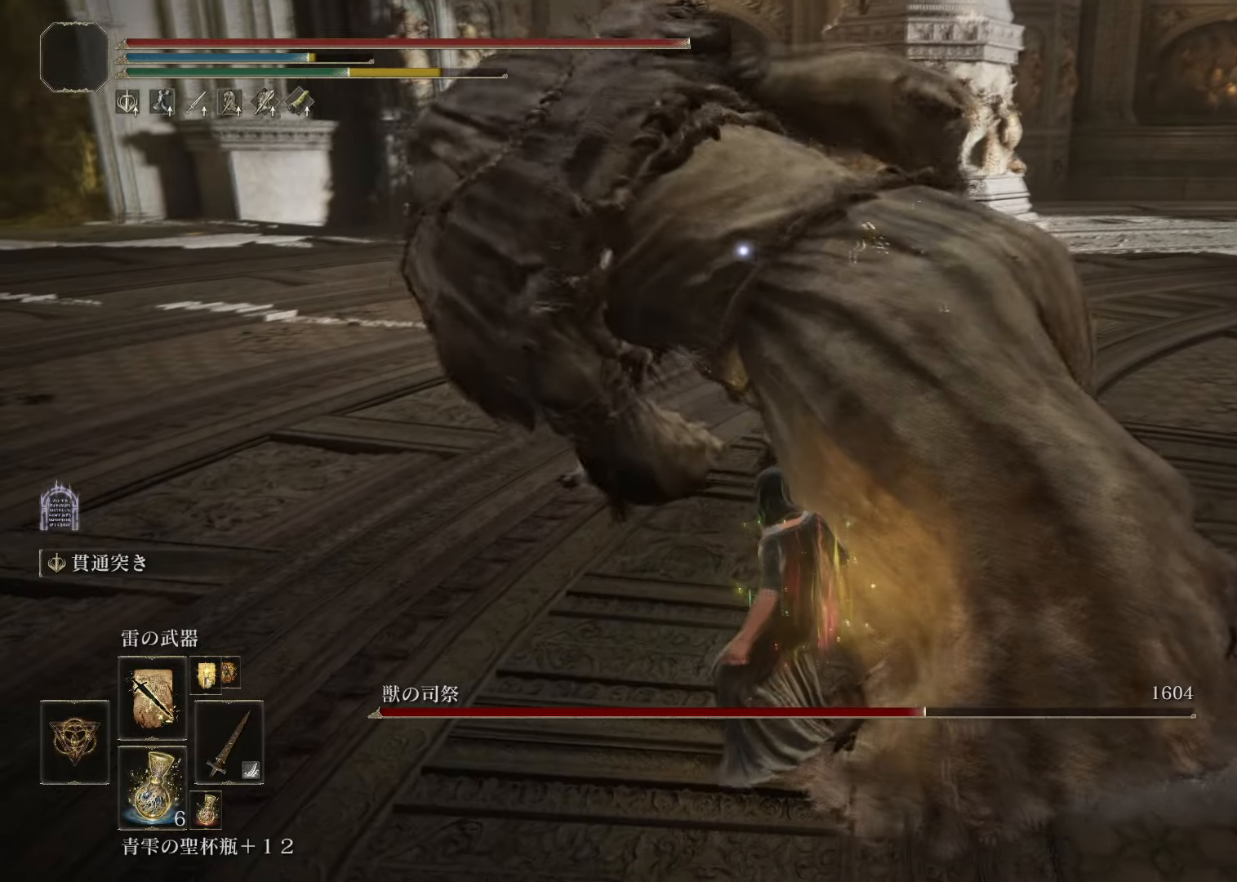
{"buttons": ["CROSS"], "left_stick": "up-right", "right_stick": "center", "events": [[417, "CROSS", "down"]]}
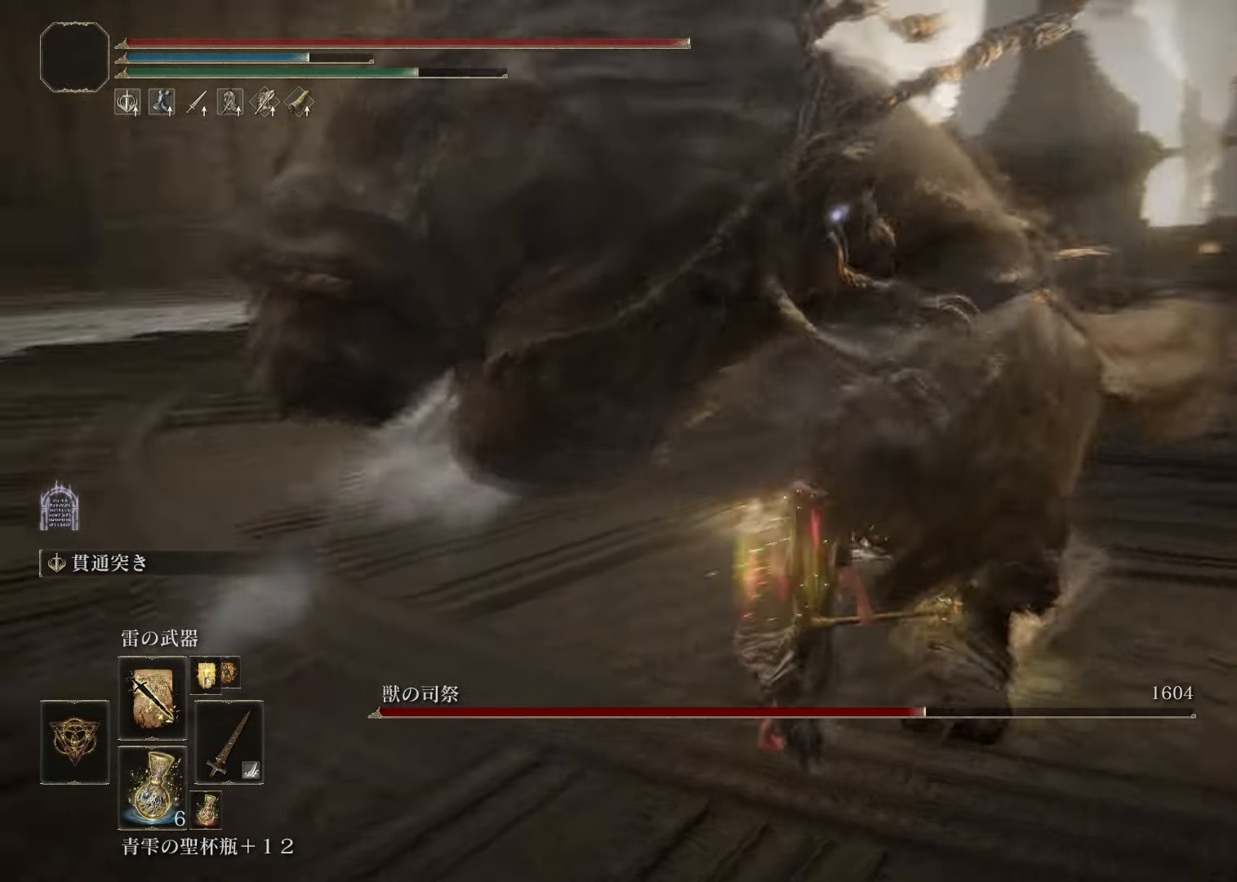
{"buttons": ["L2"], "left_stick": "up", "right_stick": "center", "events": [[33, "CROSS", "up"], [367, "left_stick", "up"], [500, "L2", "down"]]}
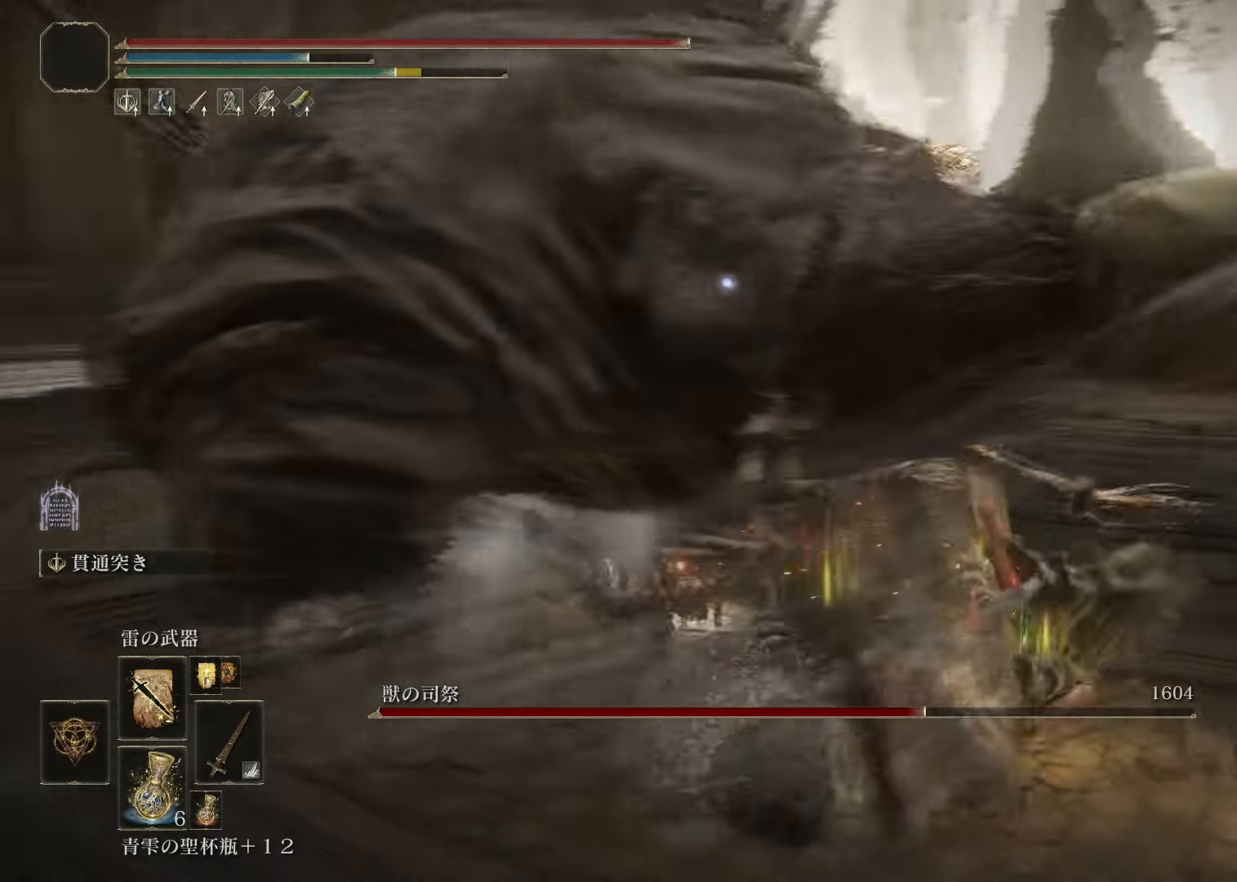
{"buttons": ["L2"], "left_stick": "up", "right_stick": "center", "events": []}
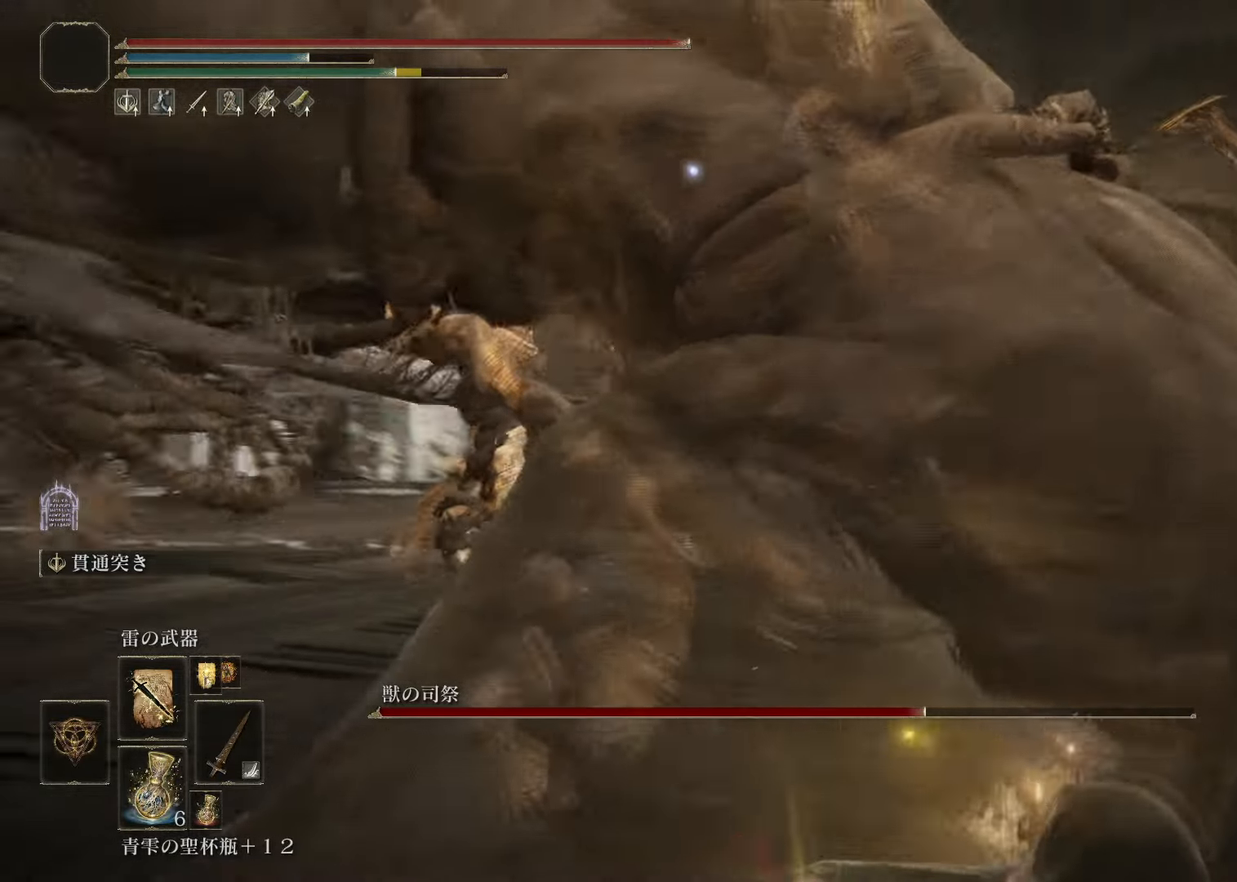
{"buttons": ["L2"], "left_stick": "up-left", "right_stick": "center", "events": [[334, "left_stick", "up-left"]]}
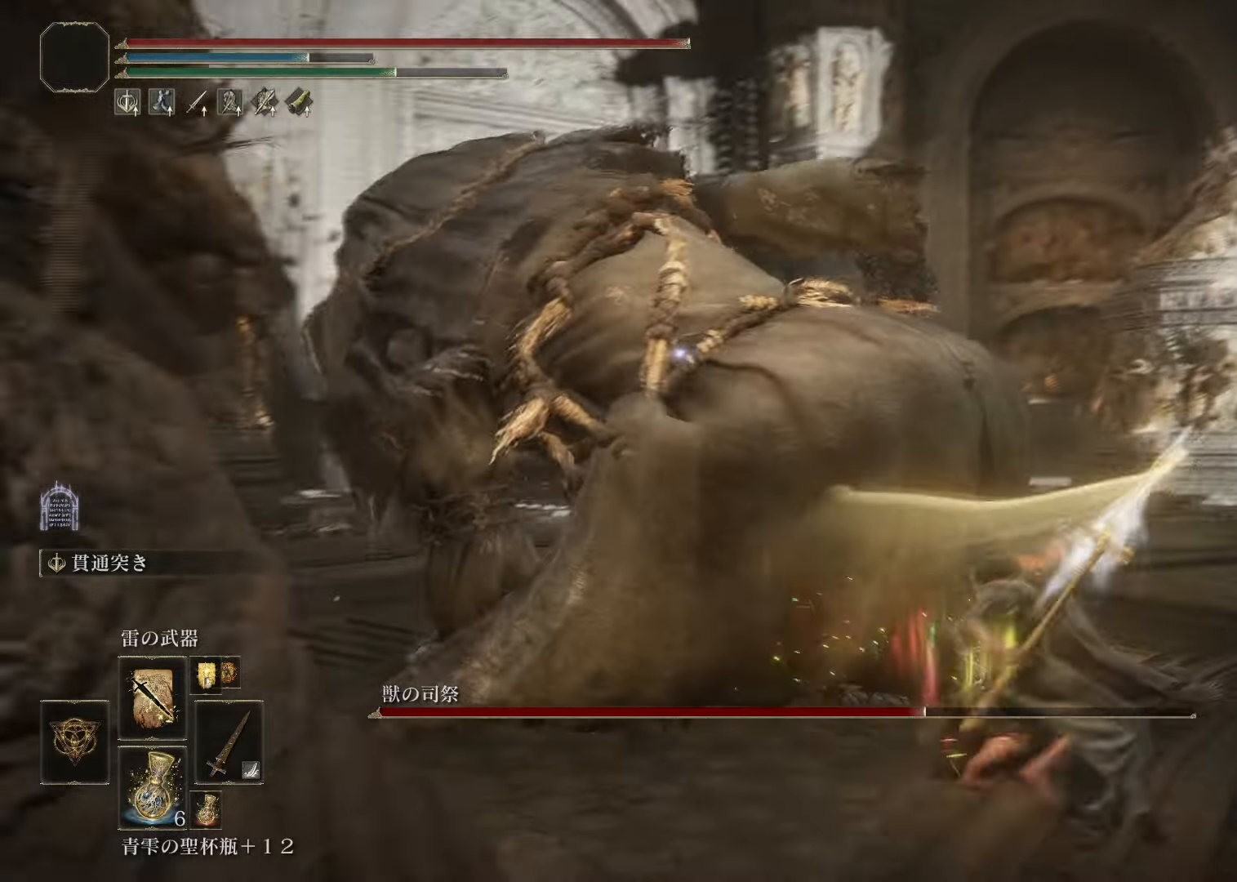
{"buttons": [], "left_stick": "center", "right_stick": "center", "events": [[434, "left_stick", "center"], [467, "L2", "up"]]}
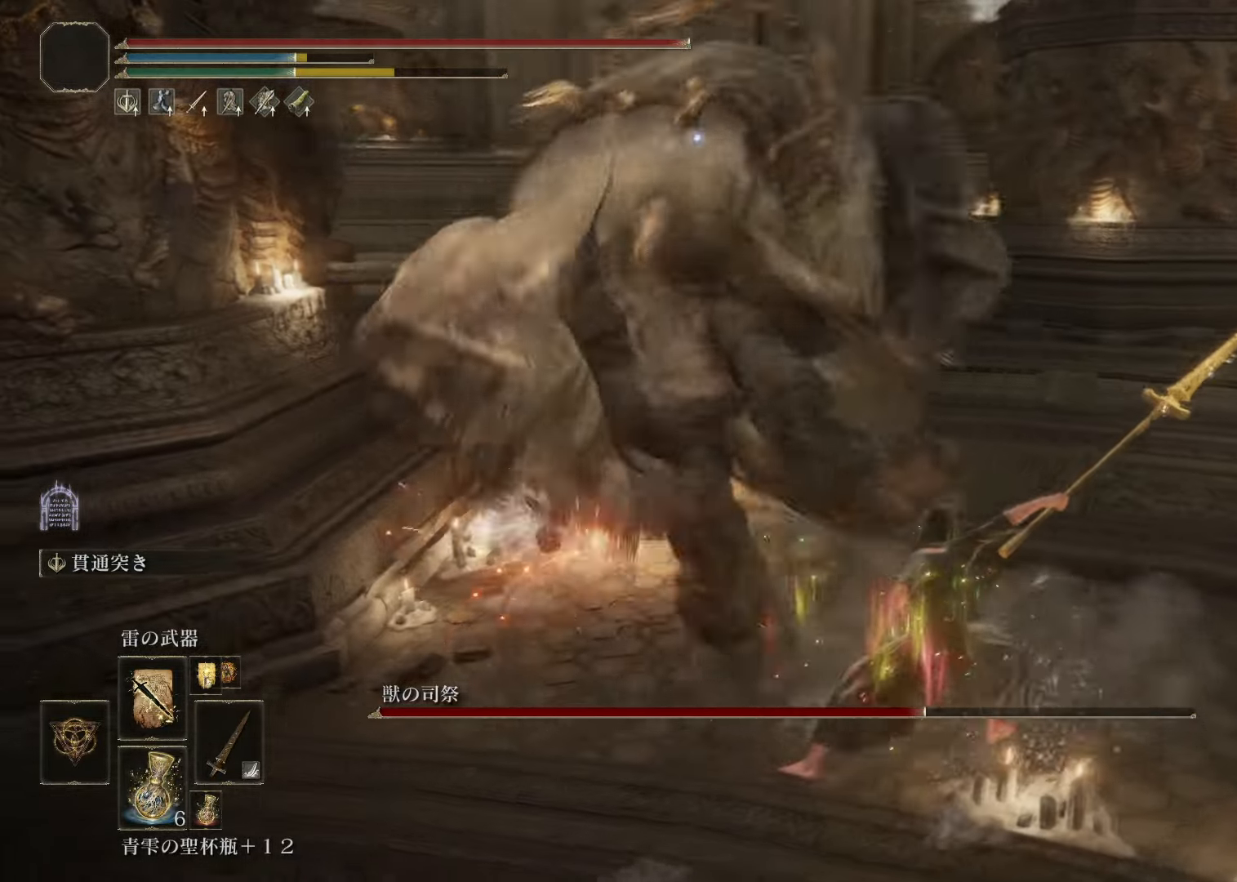
{"buttons": [], "left_stick": "up-right", "right_stick": "center", "events": [[183, "left_stick", "up-right"], [250, "CROSS", "down"], [400, "CROSS", "up"]]}
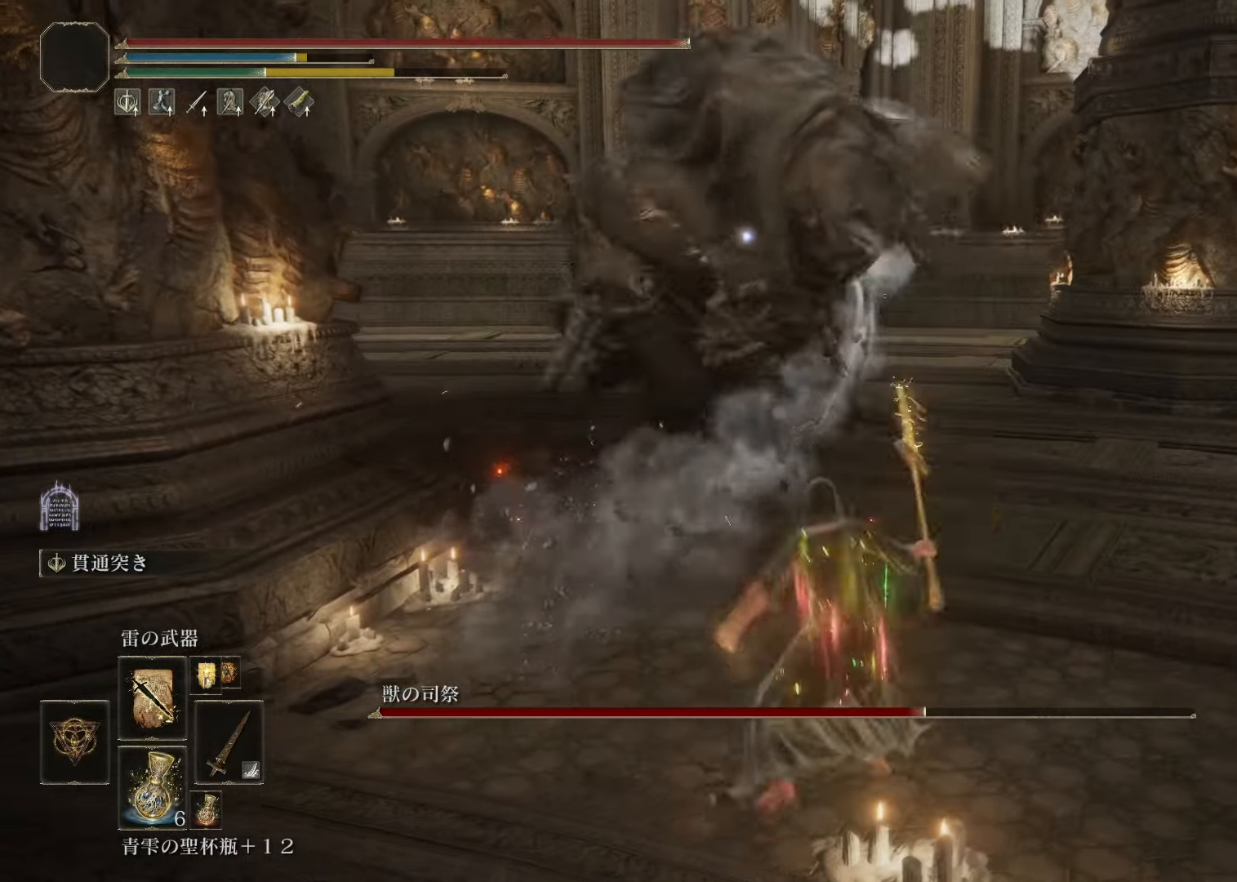
{"buttons": [], "left_stick": "up-right", "right_stick": "center", "events": []}
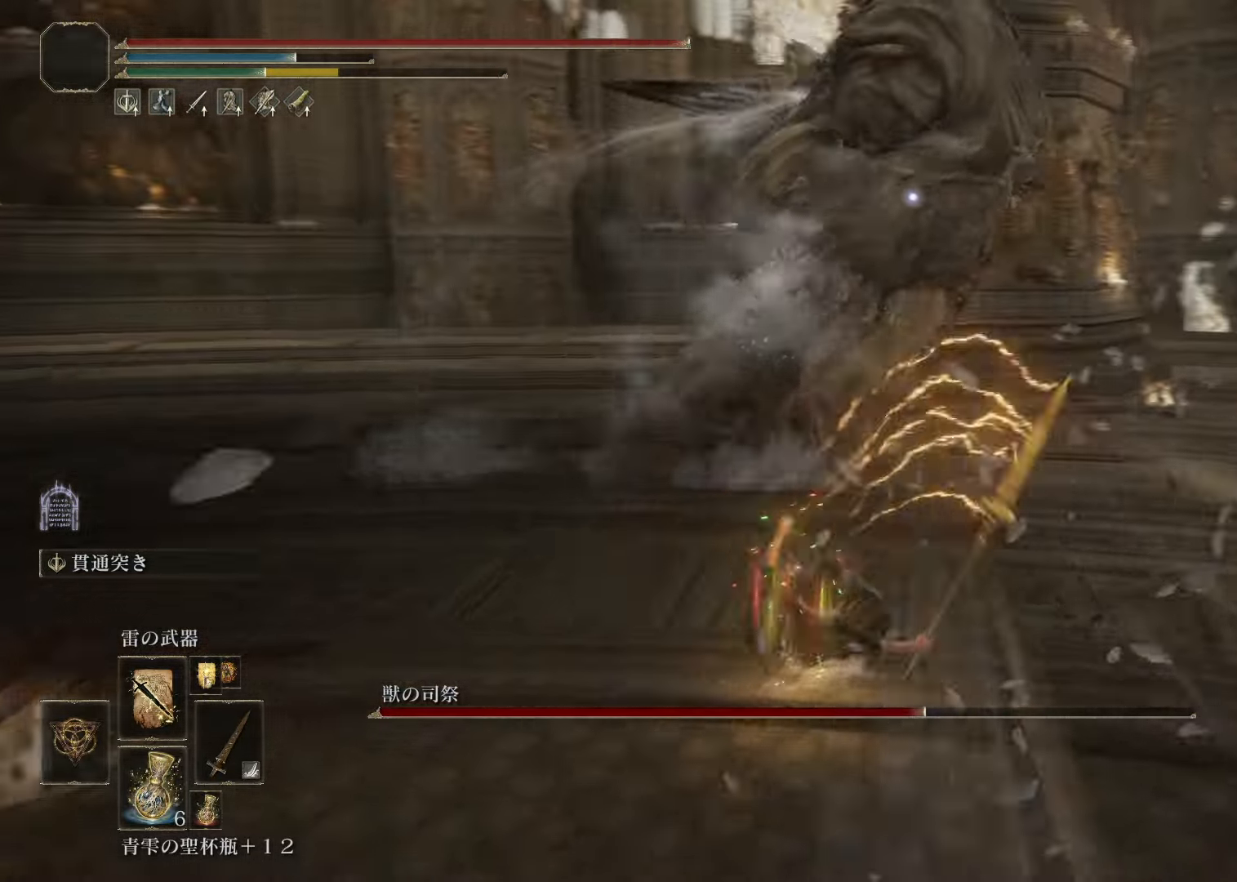
{"buttons": ["L2"], "left_stick": "up", "right_stick": "center", "events": [[400, "left_stick", "up"], [467, "L2", "down"]]}
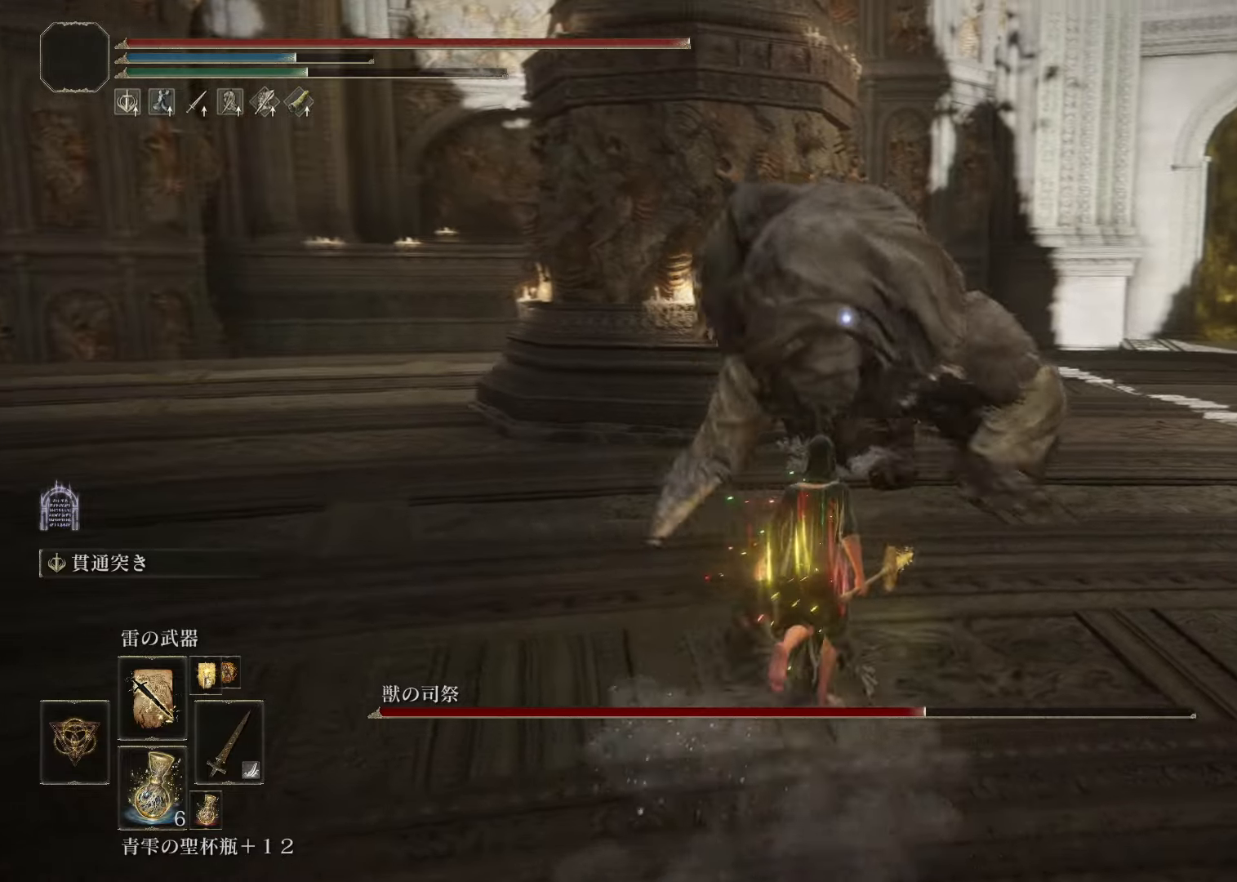
{"buttons": ["L2"], "left_stick": "up", "right_stick": "center", "events": []}
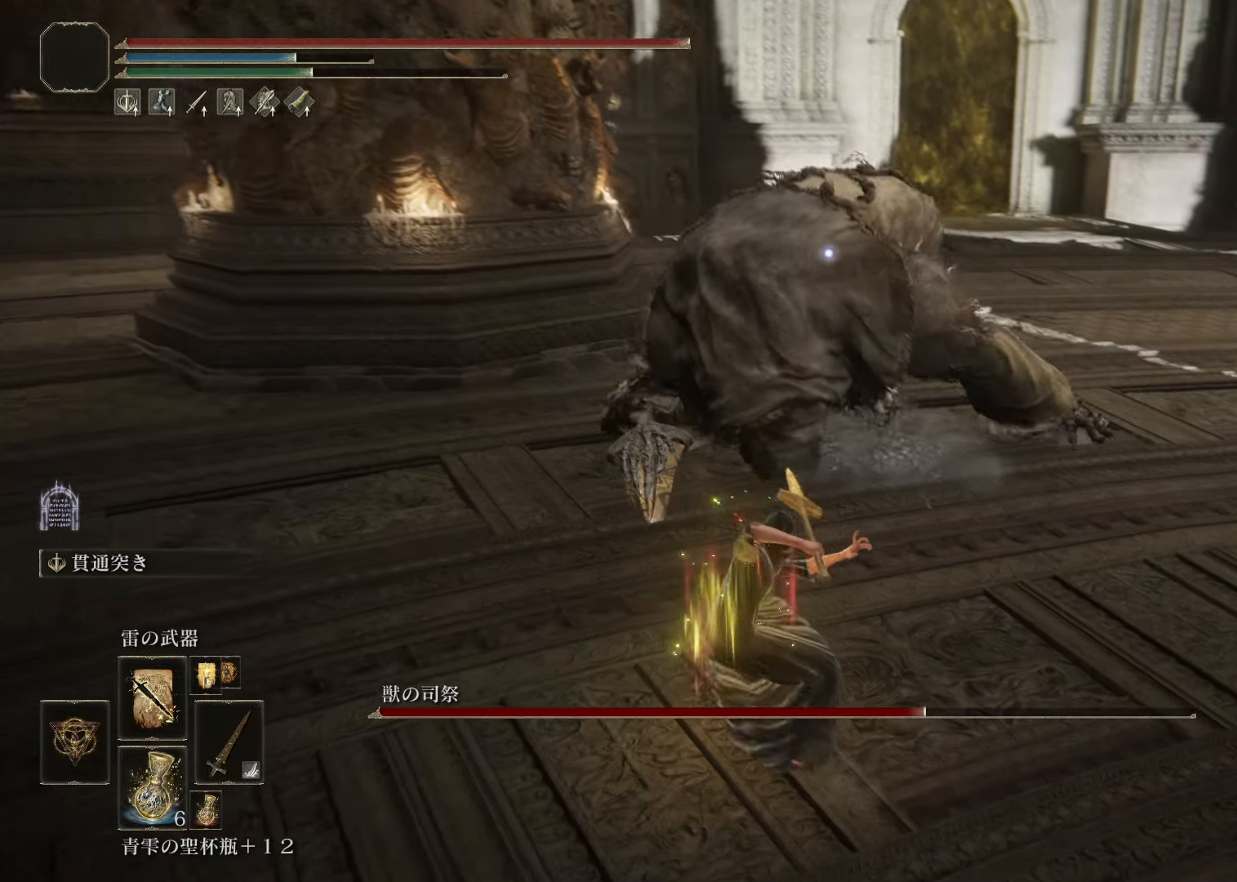
{"buttons": ["L2"], "left_stick": "up", "right_stick": "center", "events": []}
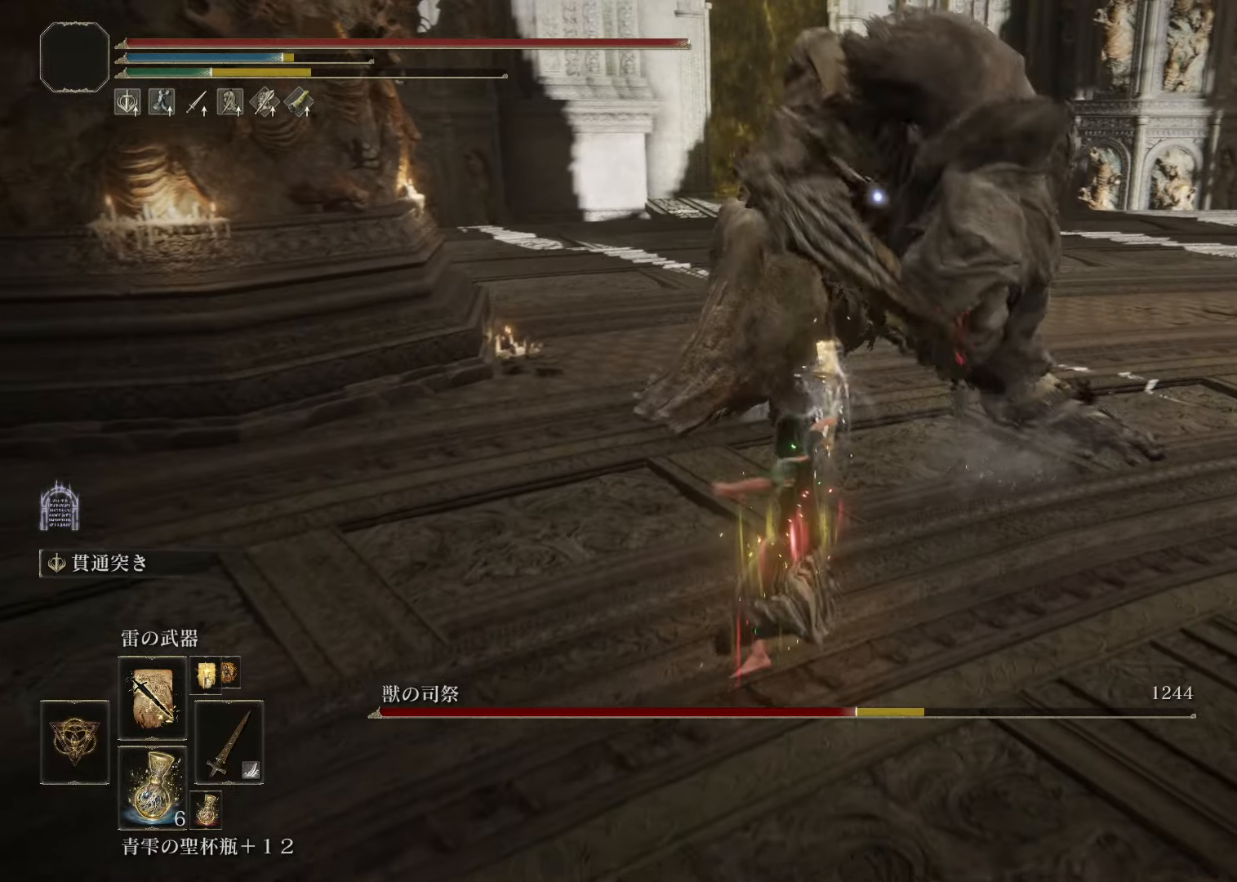
{"buttons": [], "left_stick": "right", "right_stick": "center", "events": [[184, "L2", "up"], [184, "left_stick", "center"], [434, "left_stick", "up-right"], [484, "left_stick", "right"]]}
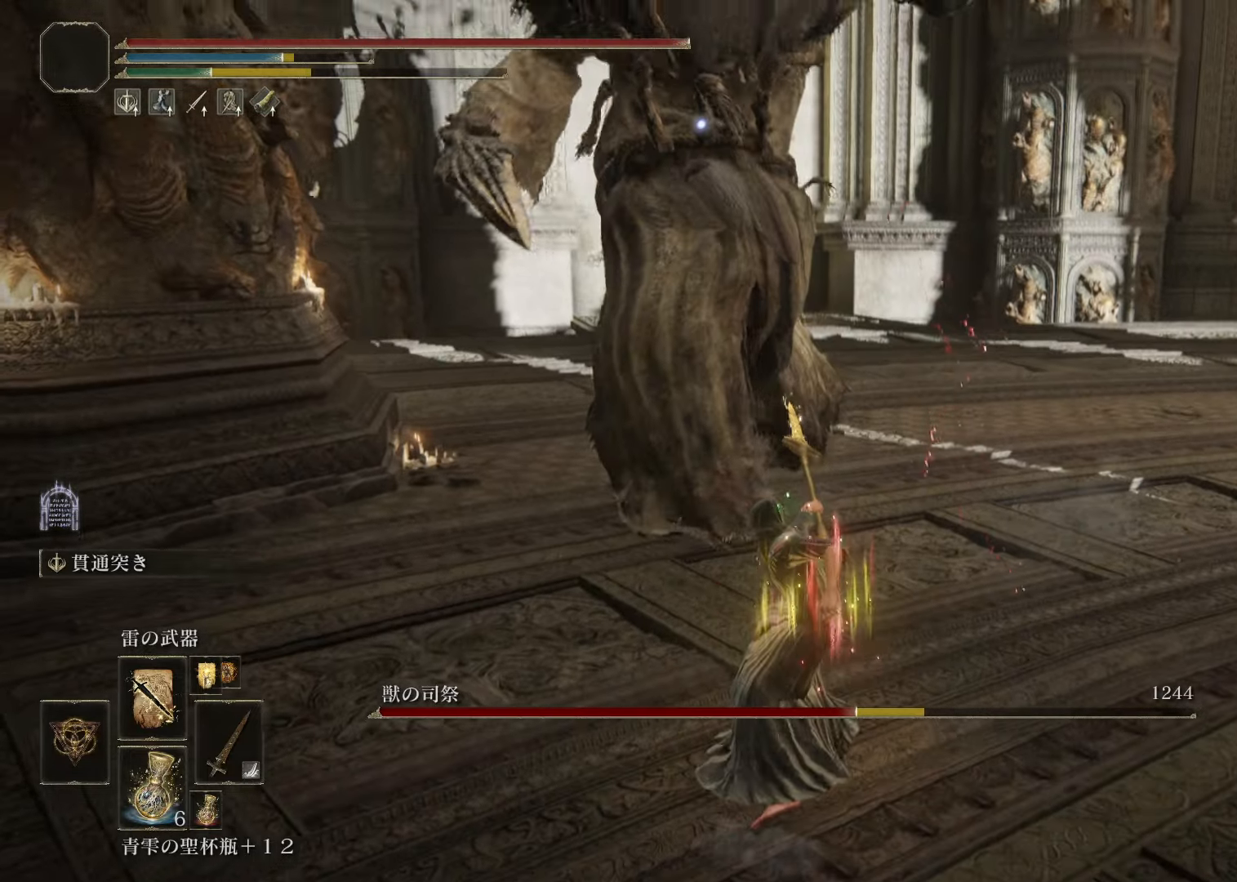
{"buttons": [], "left_stick": "right", "right_stick": "center", "events": []}
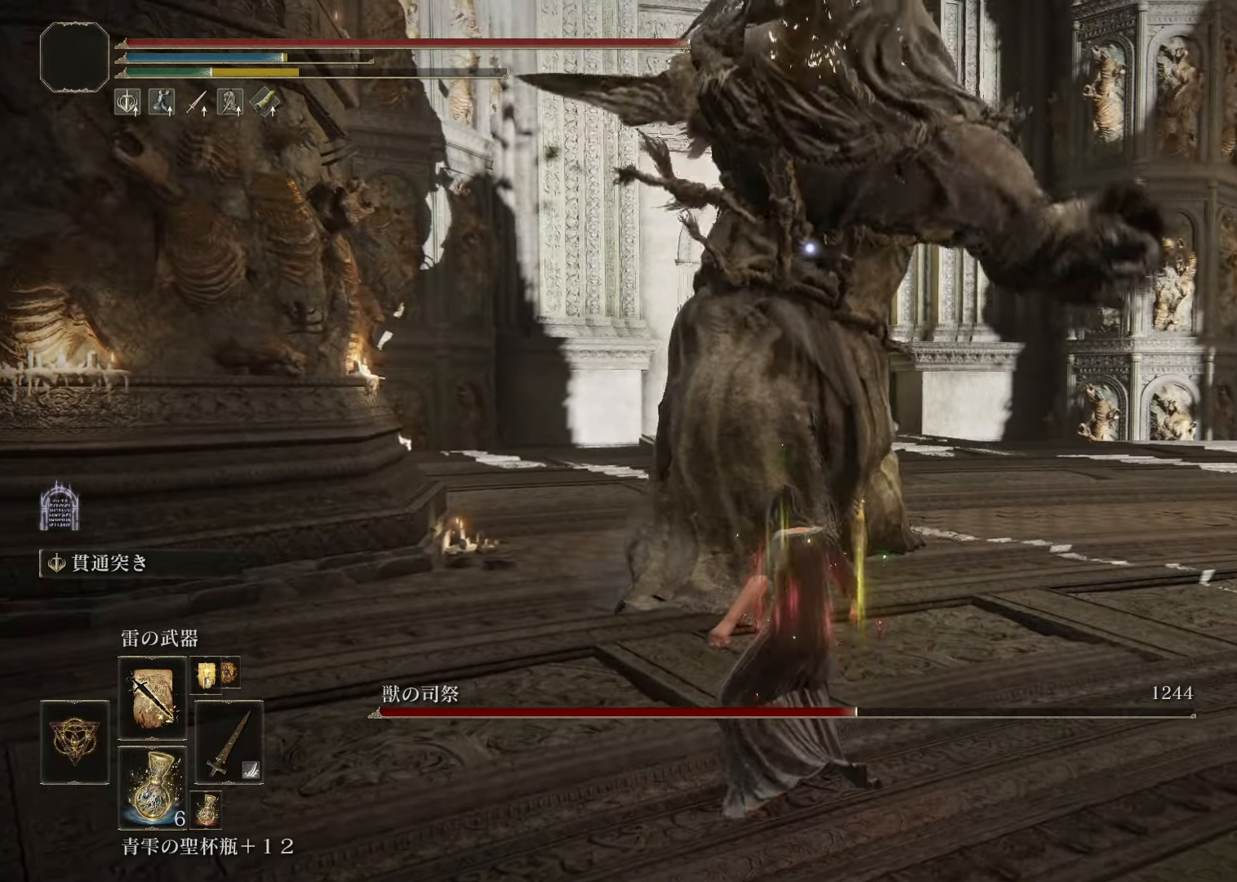
{"buttons": [], "left_stick": "up", "right_stick": "center", "events": [[501, "left_stick", "up"]]}
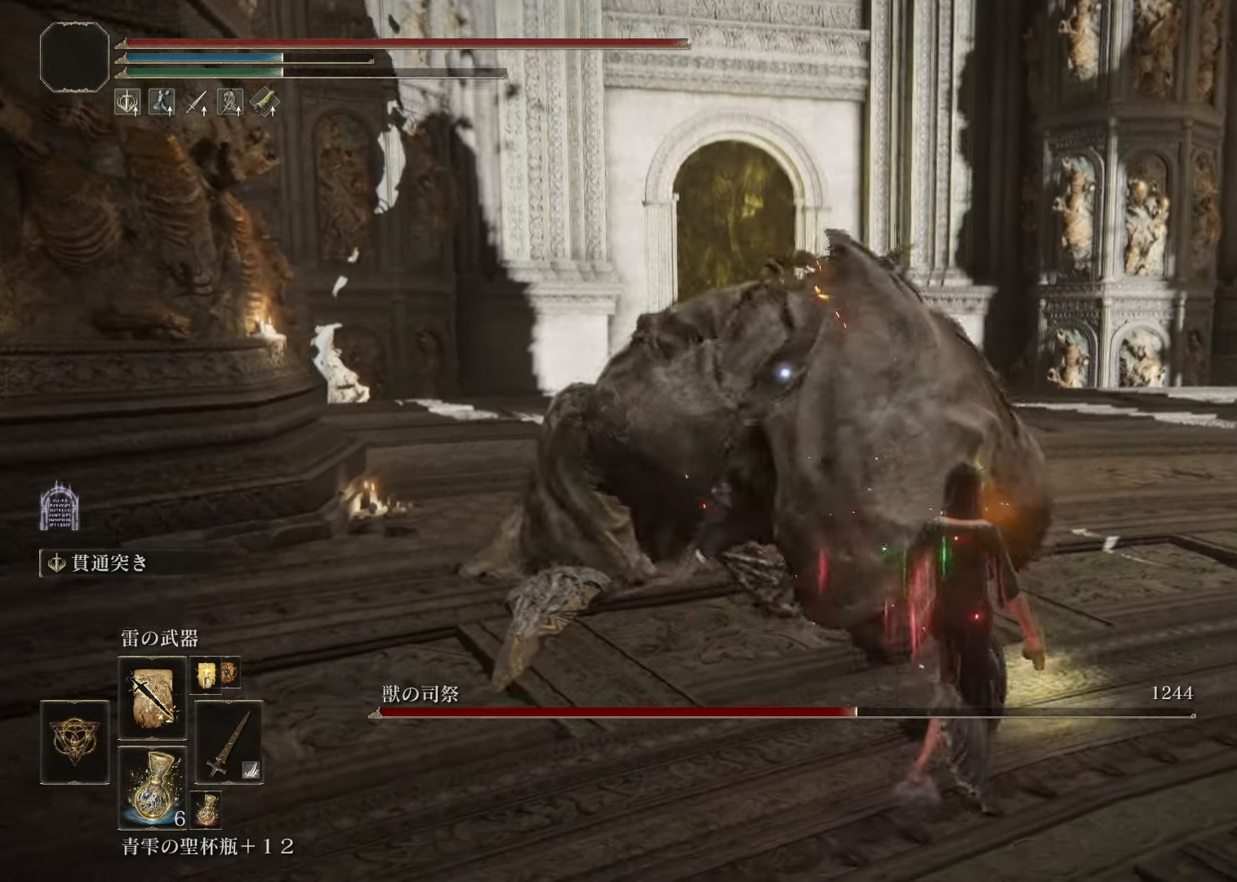
{"buttons": [], "left_stick": "up", "right_stick": "center", "events": [[50, "left_stick", "up-left"], [167, "left_stick", "up"]]}
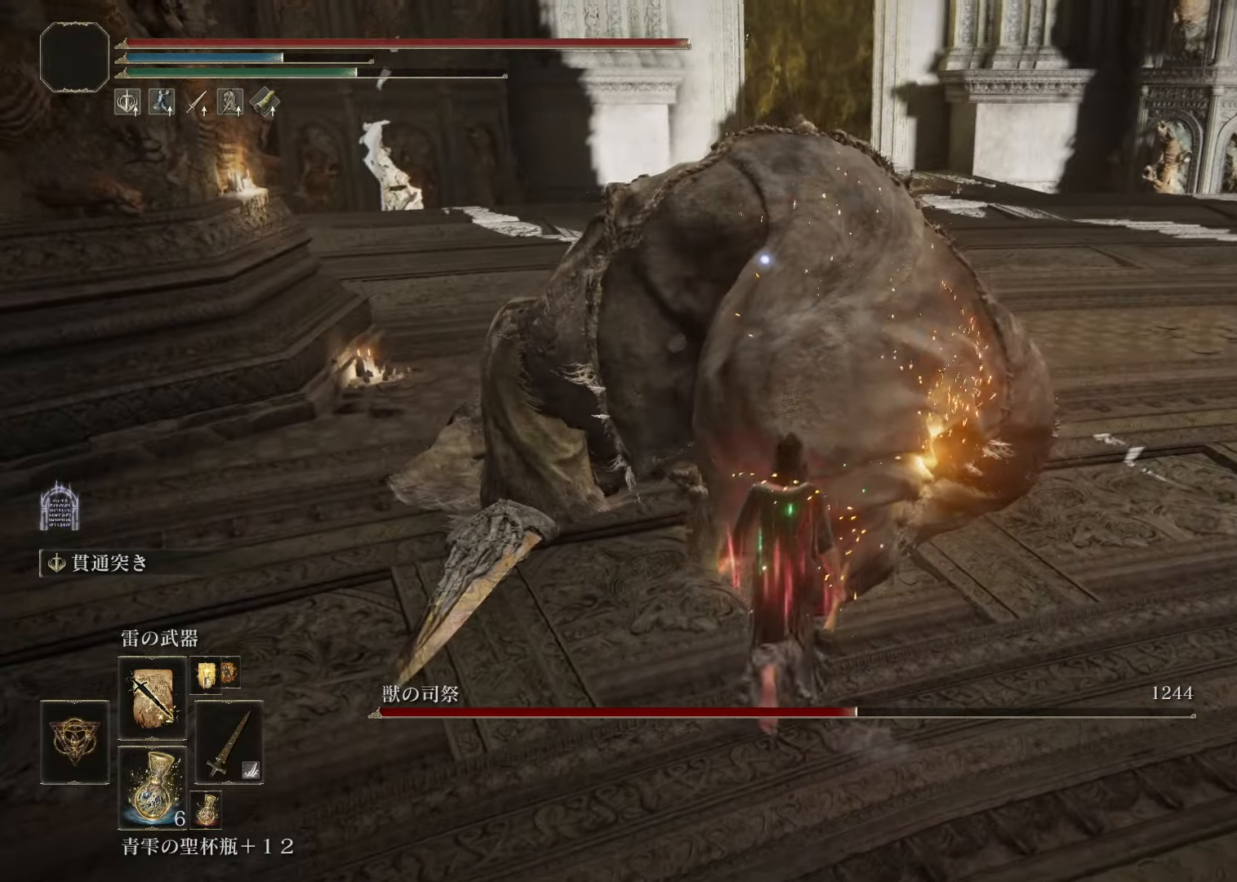
{"buttons": [], "left_stick": "center", "right_stick": "left", "events": [[17, "R1", "down"], [167, "R1", "up"], [334, "R3", "down"], [484, "R3", "up"], [484, "right_stick", "left"], [501, "left_stick", "center"]]}
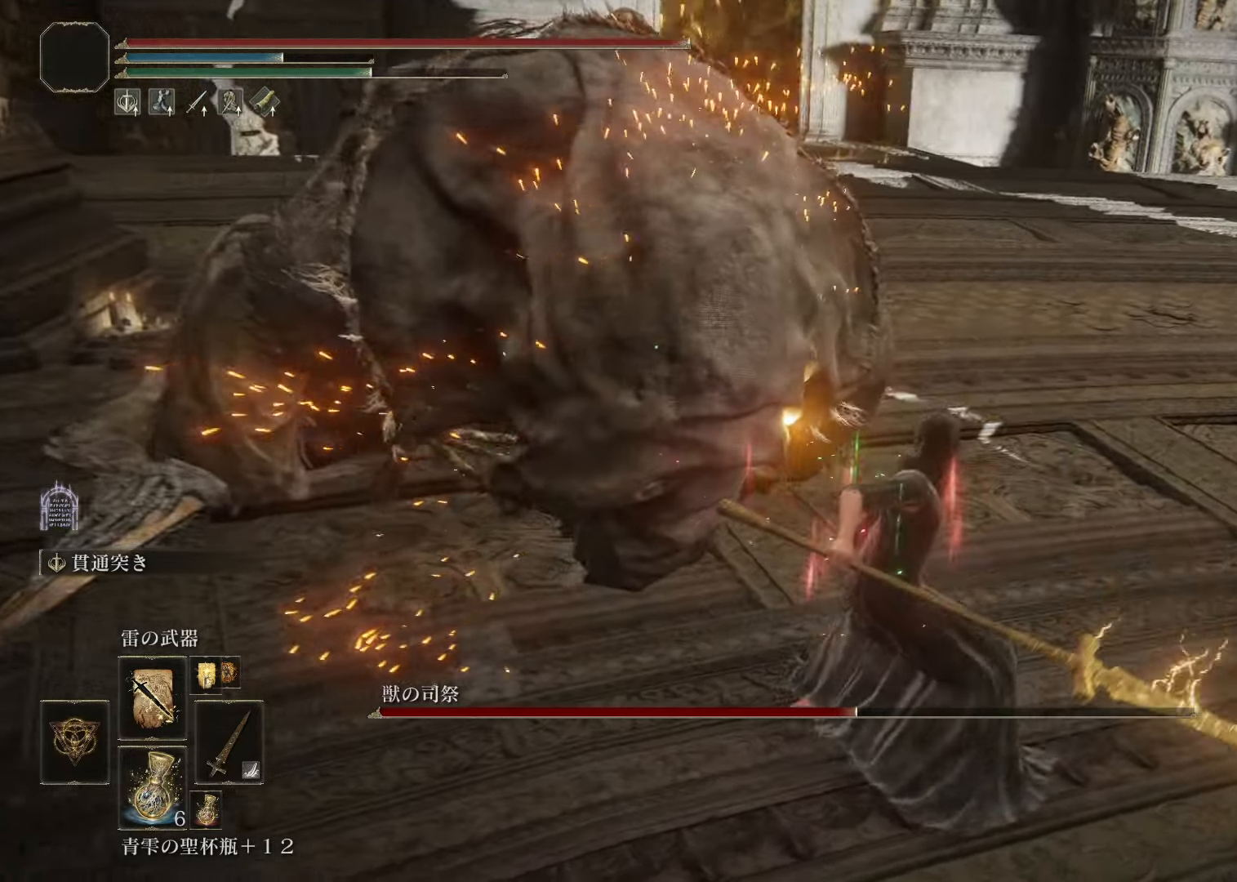
{"buttons": [], "left_stick": "center", "right_stick": "center", "events": [[150, "right_stick", "up-left"], [283, "right_stick", "center"]]}
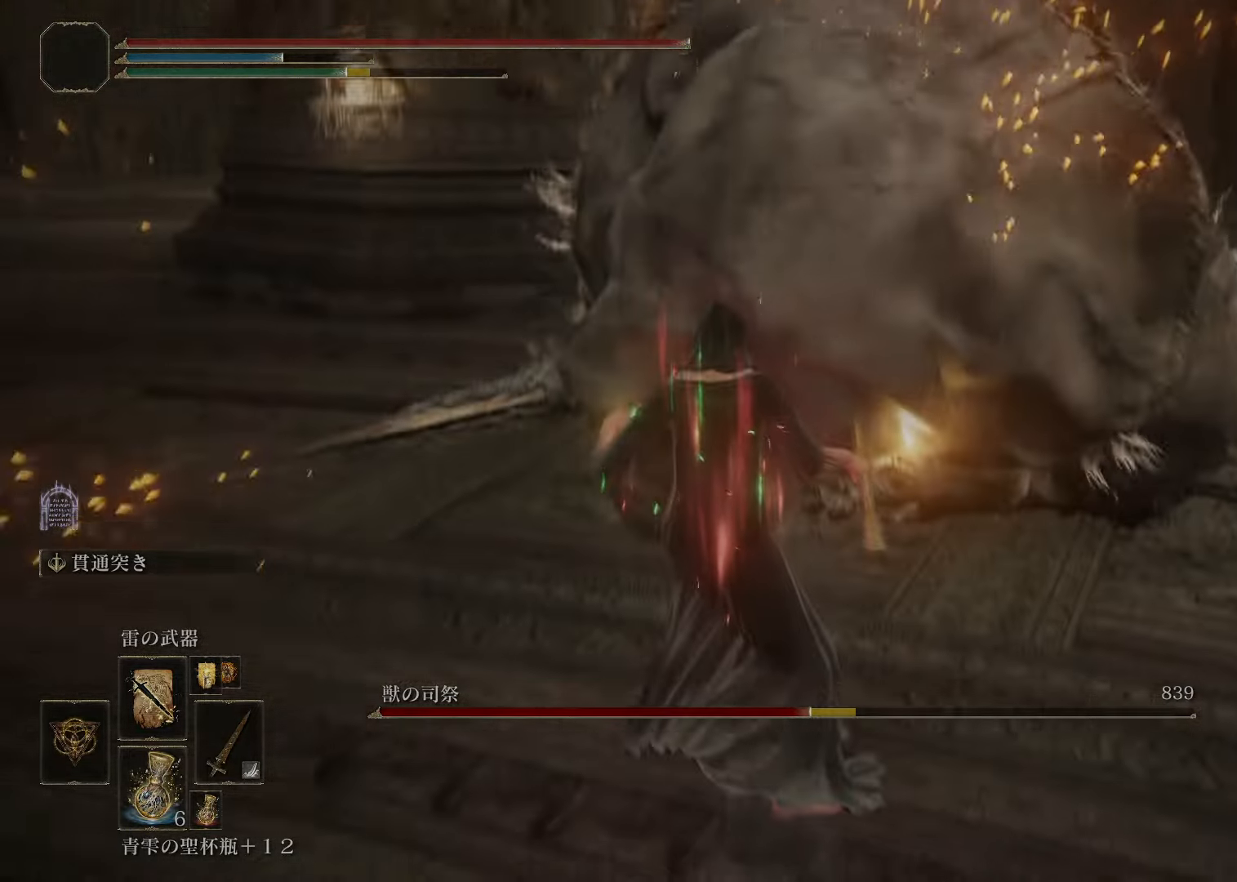
{"buttons": [], "left_stick": "center", "right_stick": "center", "events": []}
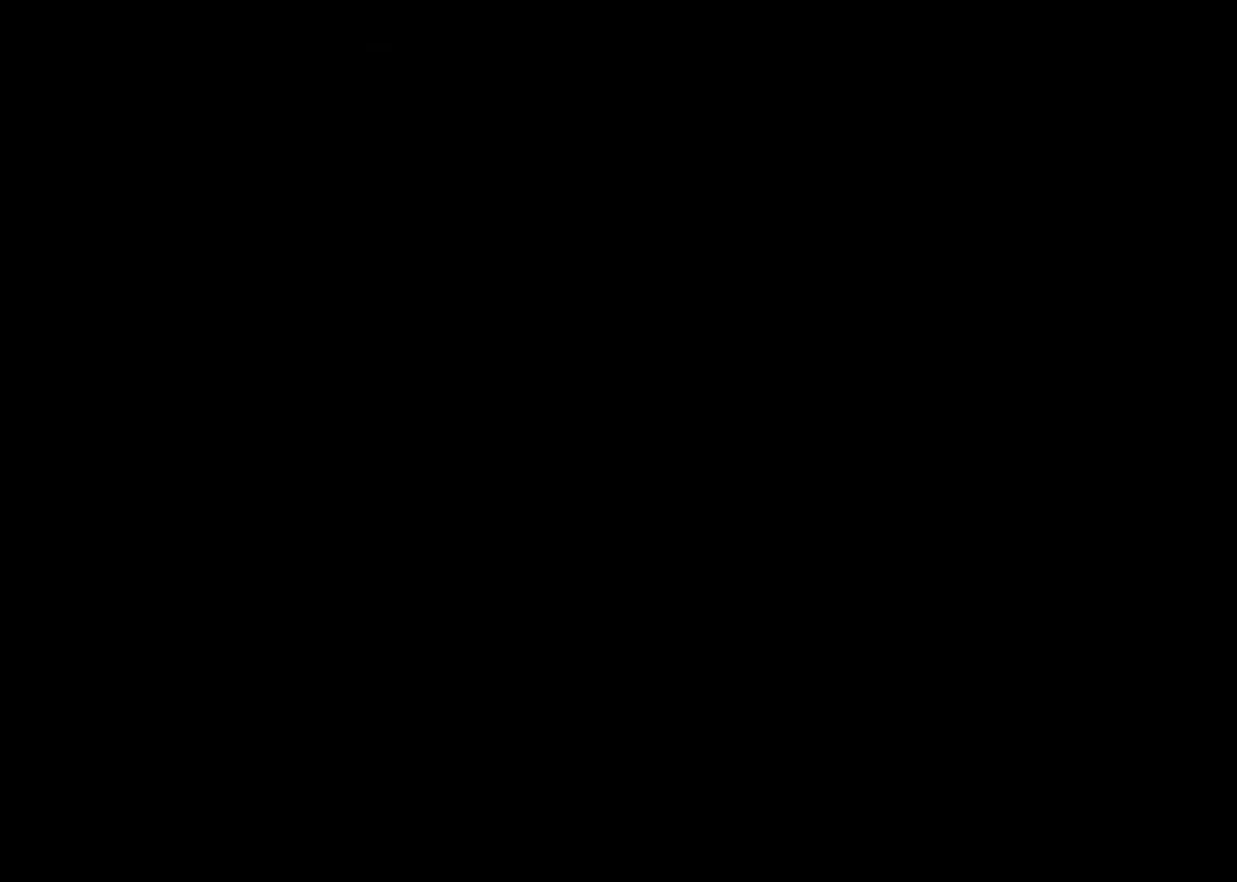
{"buttons": ["START"], "left_stick": "center", "right_stick": "center", "events": [[434, "START", "down"]]}
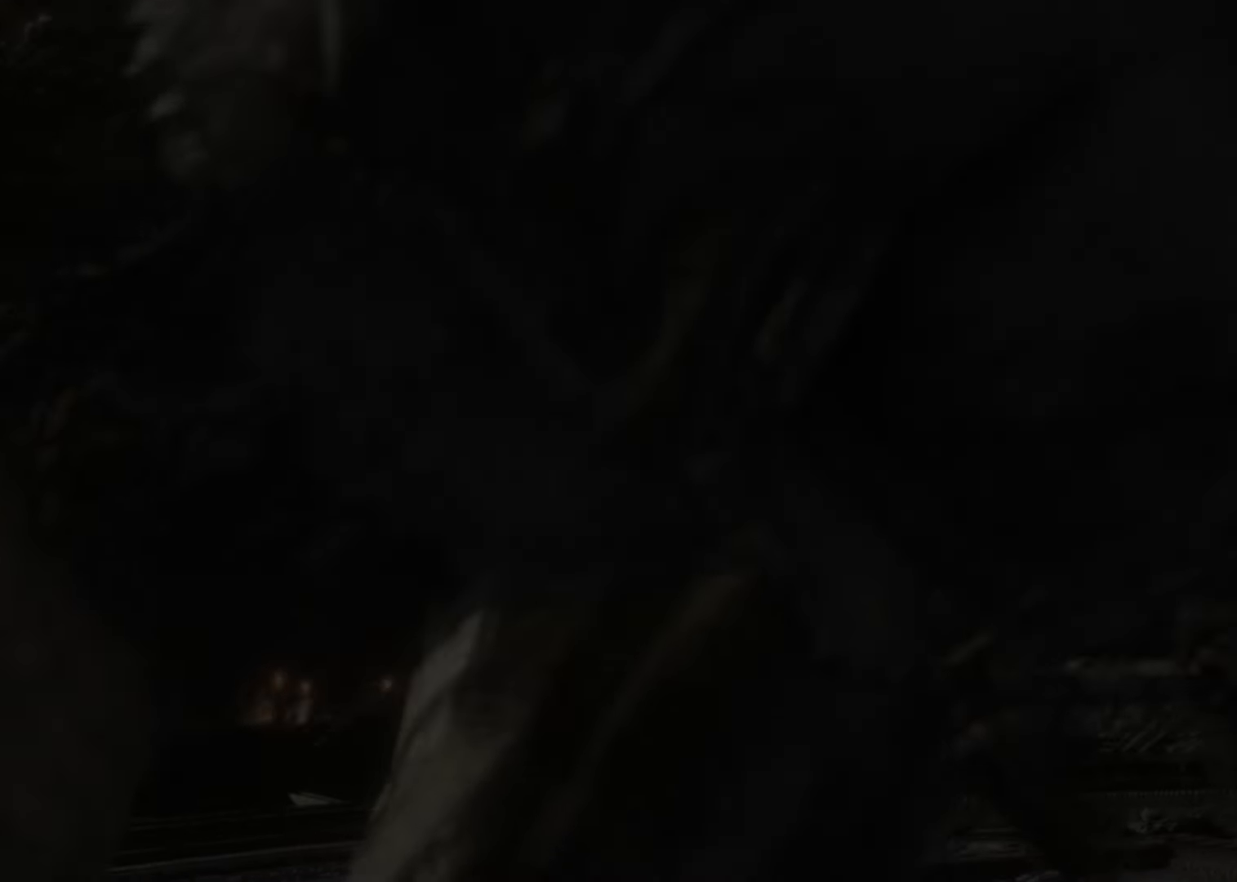
{"buttons": [], "left_stick": "center", "right_stick": "center", "events": [[501, "START", "up"]]}
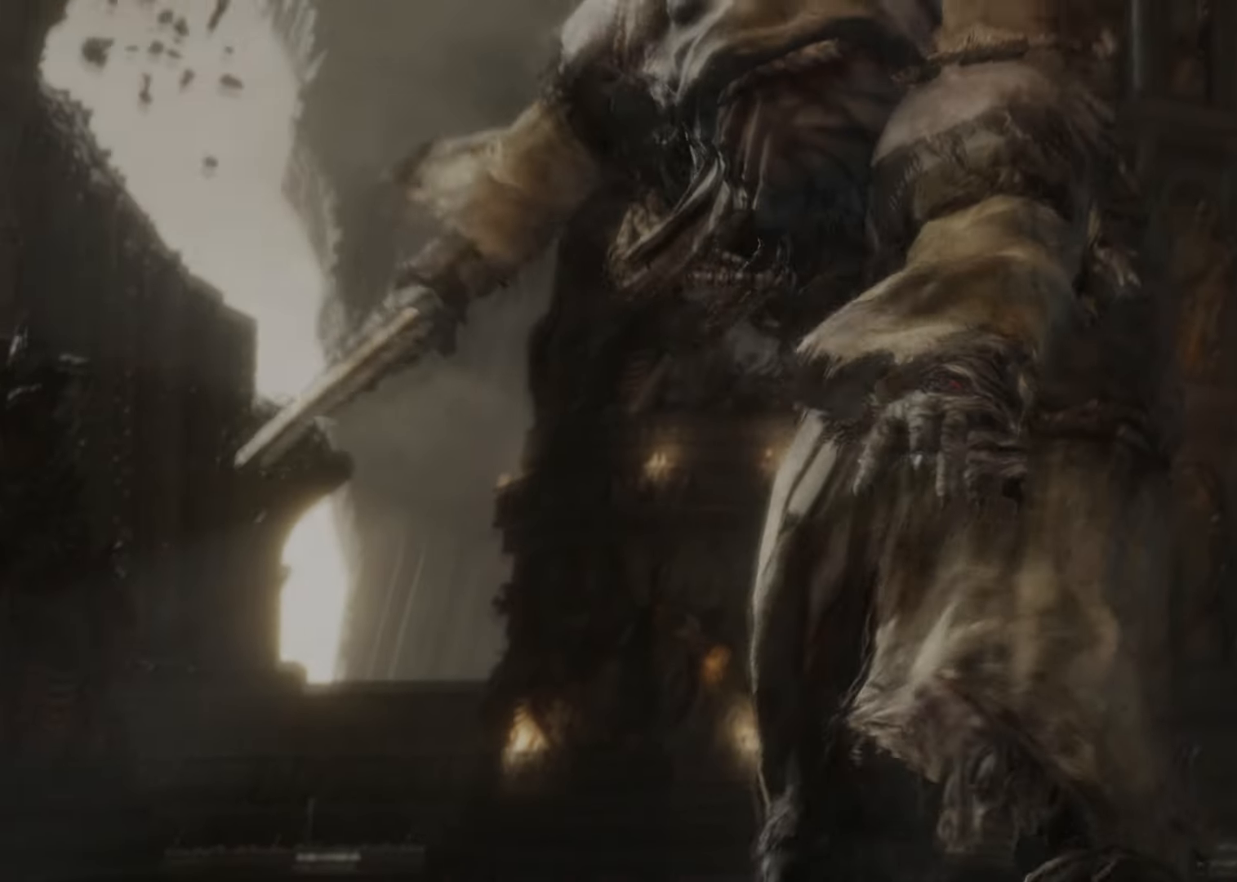
{"buttons": [], "left_stick": "center", "right_stick": "center", "events": [[217, "START", "down"], [350, "START", "up"]]}
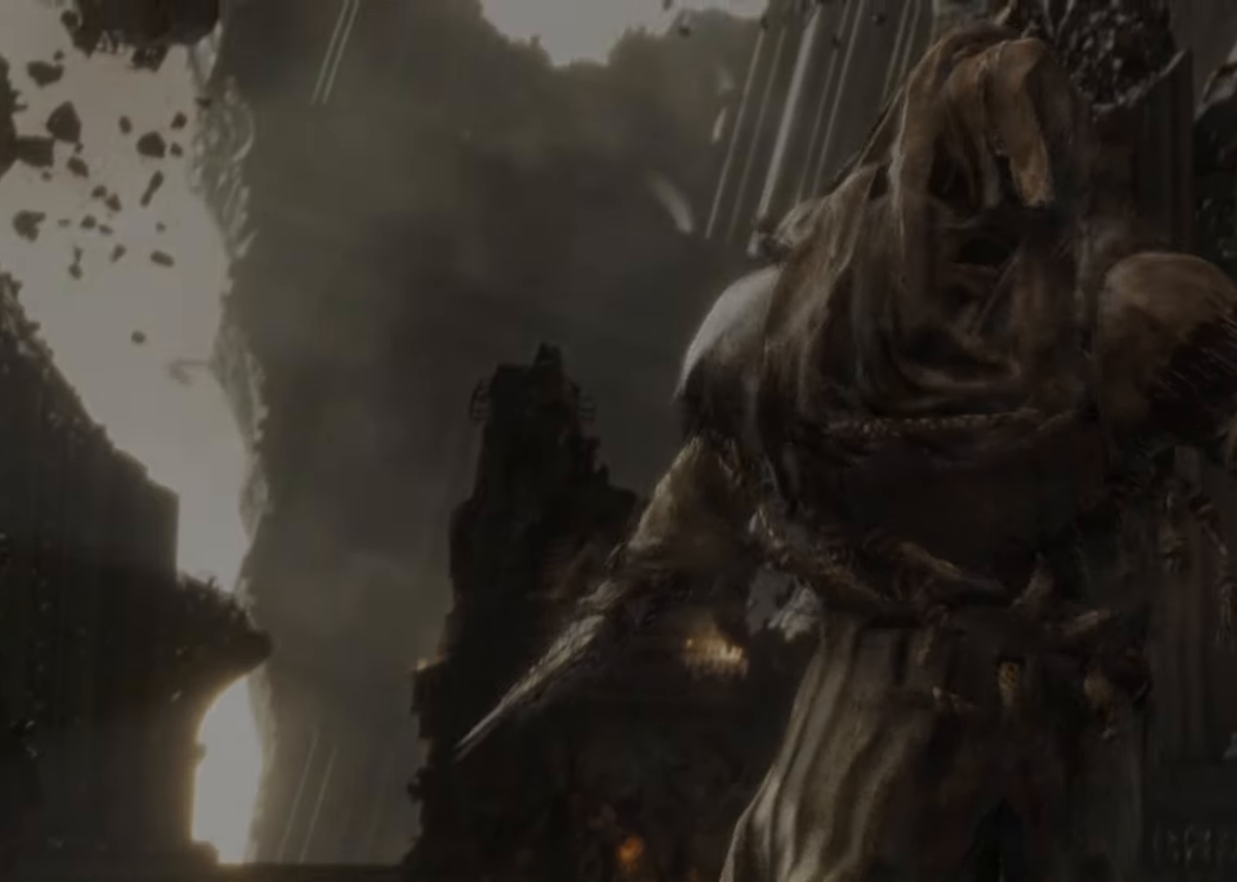
{"buttons": [], "left_stick": "center", "right_stick": "center", "events": []}